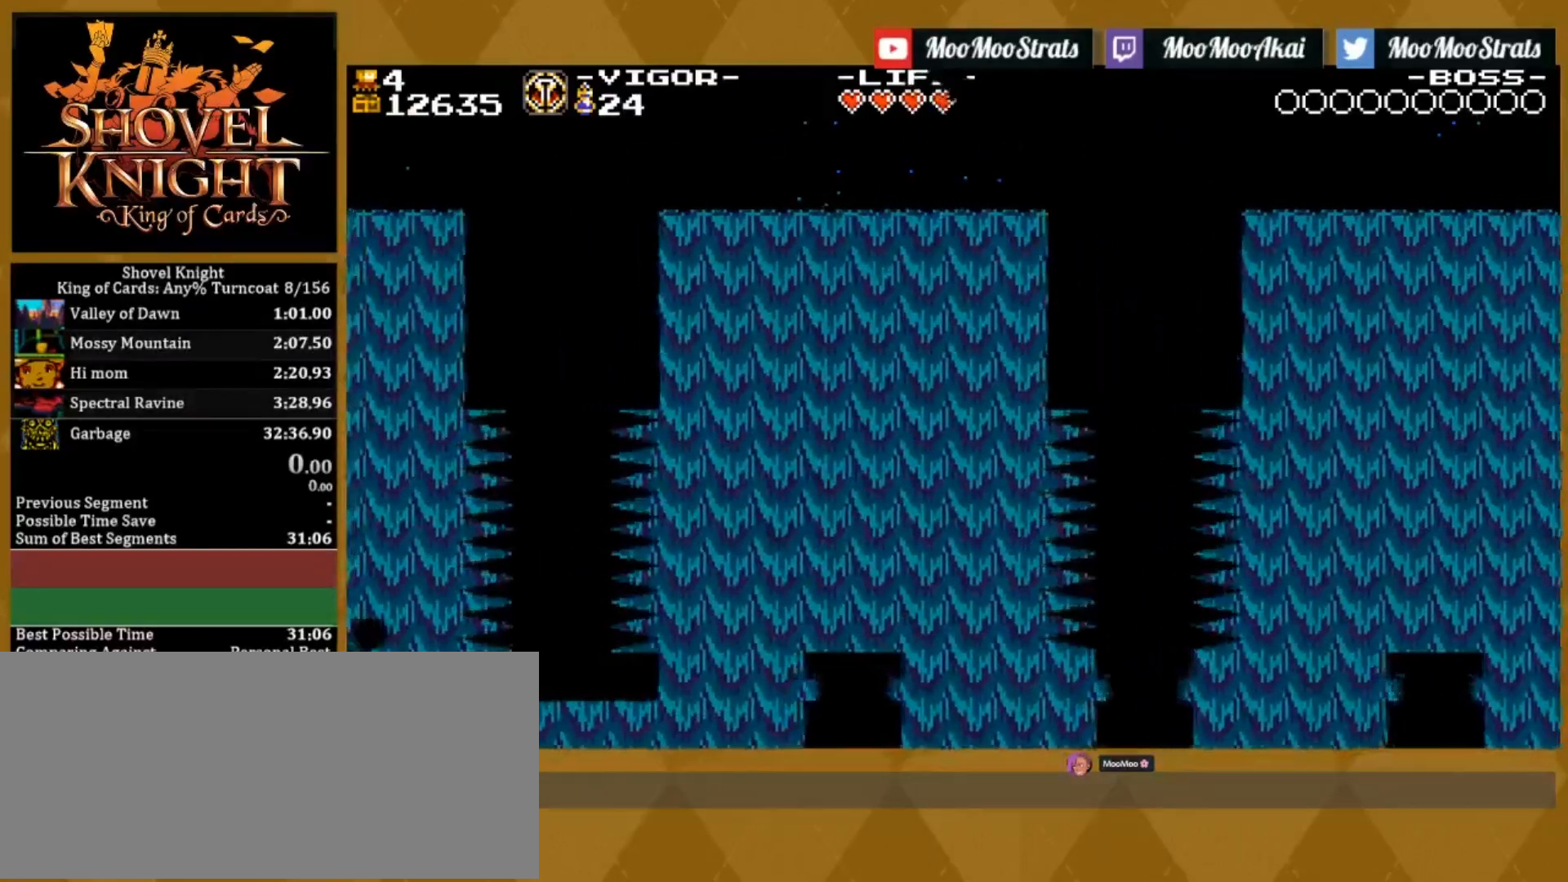
Gameplay with a controller (PlayStation layout); each line is a JSON object with the inputs held at the frame after it. "events" lists button and stick changes between this image and that frame as [ms after this image, input, new state], when the widget could be followed in between. Not read: left_stick right_stick.
{"buttons": [], "events": [[467, "DPAD_LEFT", "up"]]}
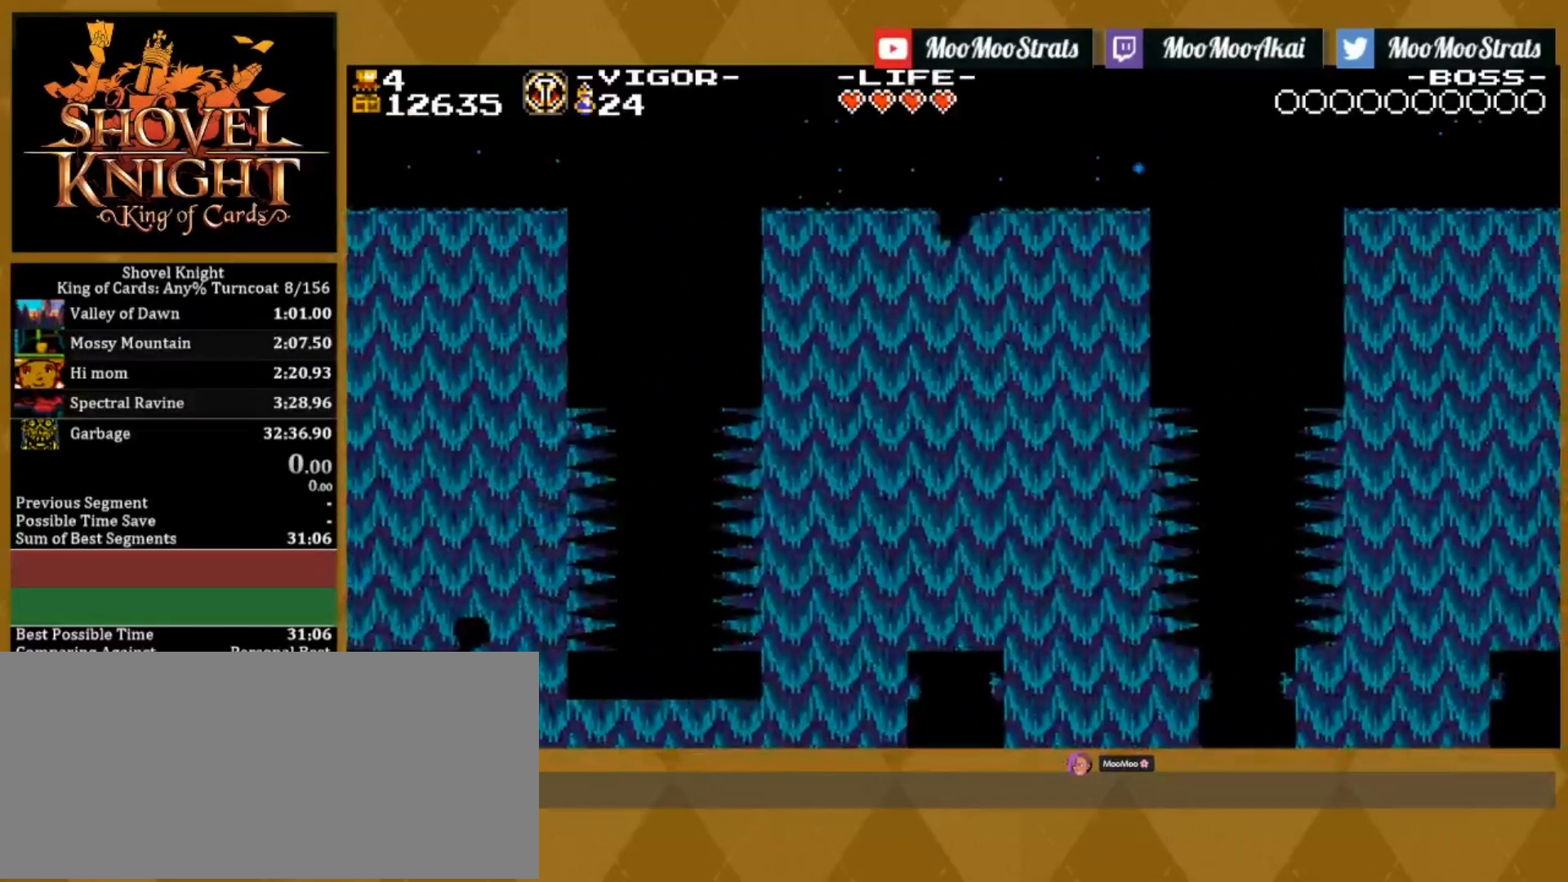
{"buttons": ["DPAD_RIGHT"], "events": [[383, "DPAD_RIGHT", "down"]]}
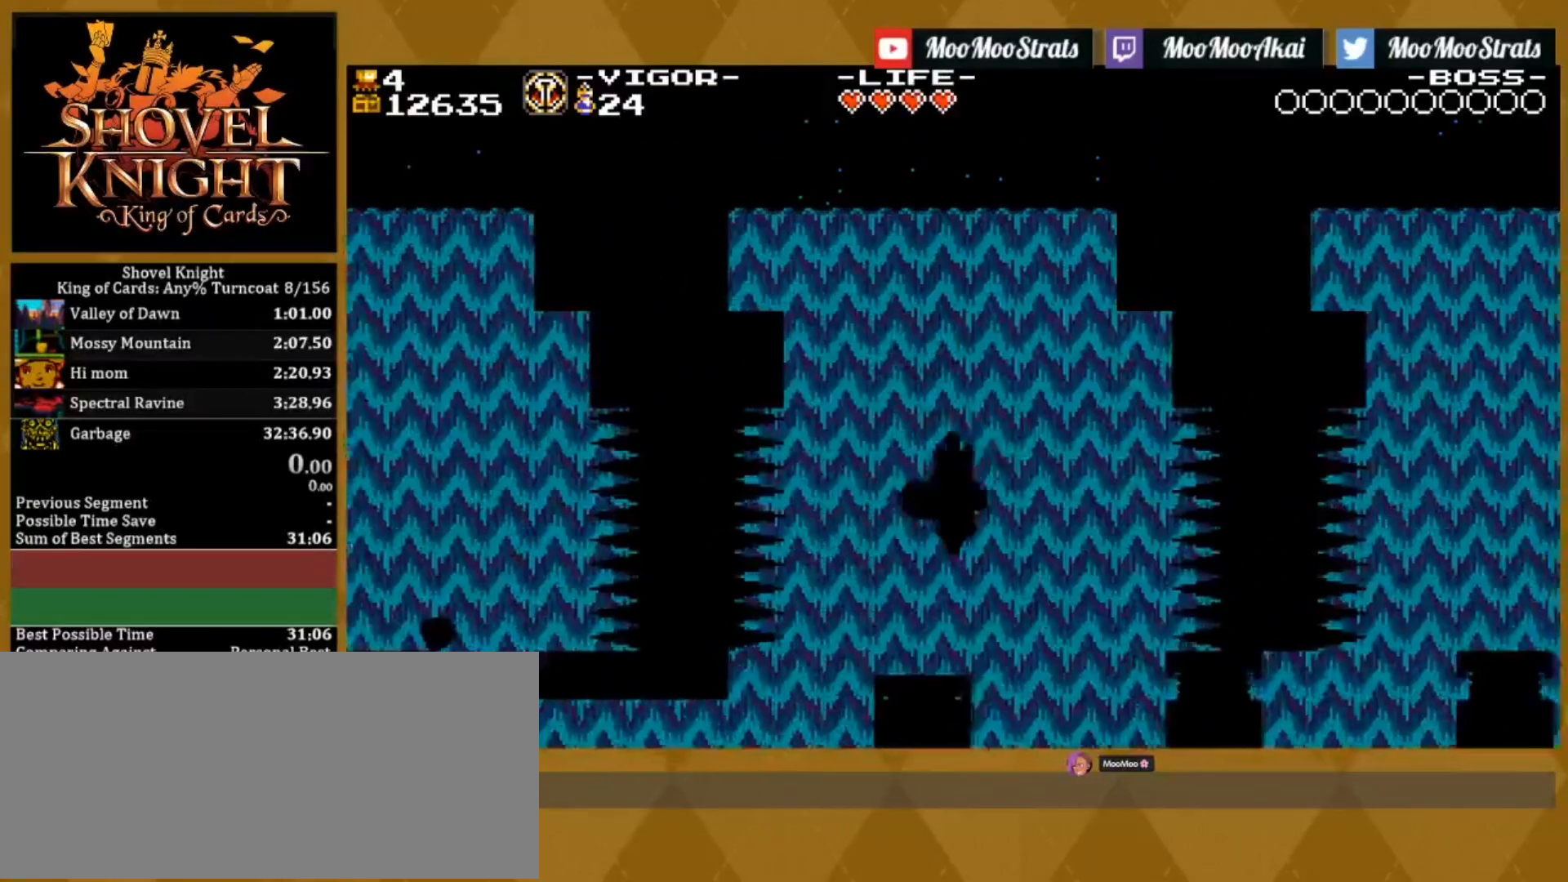
{"buttons": ["DPAD_RIGHT"], "events": []}
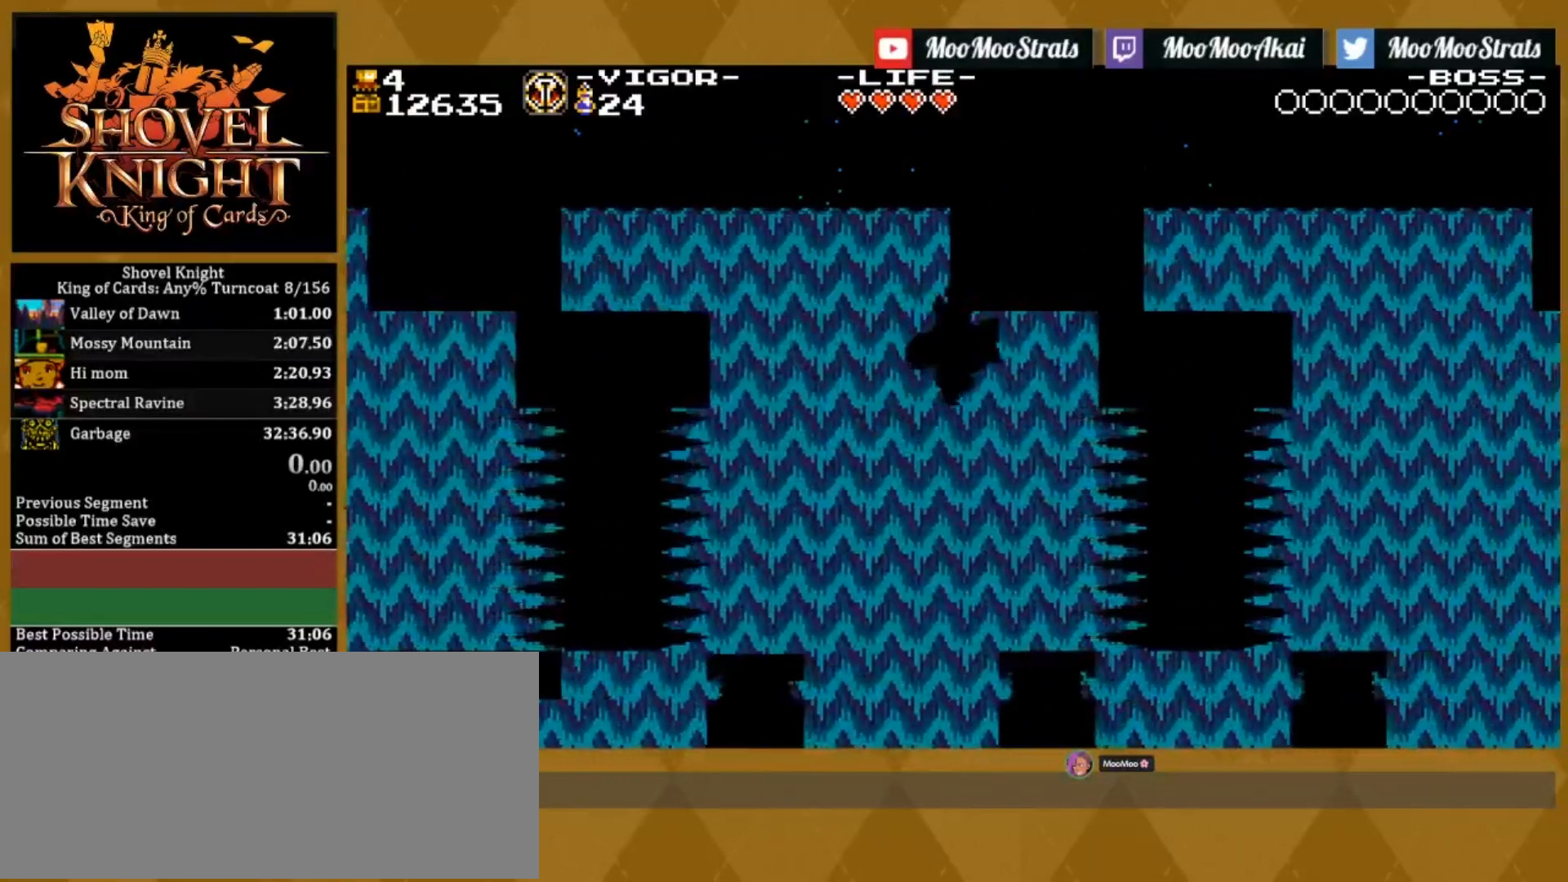
{"buttons": ["DPAD_RIGHT"], "events": [[133, "DPAD_RIGHT", "up"], [317, "DPAD_RIGHT", "down"]]}
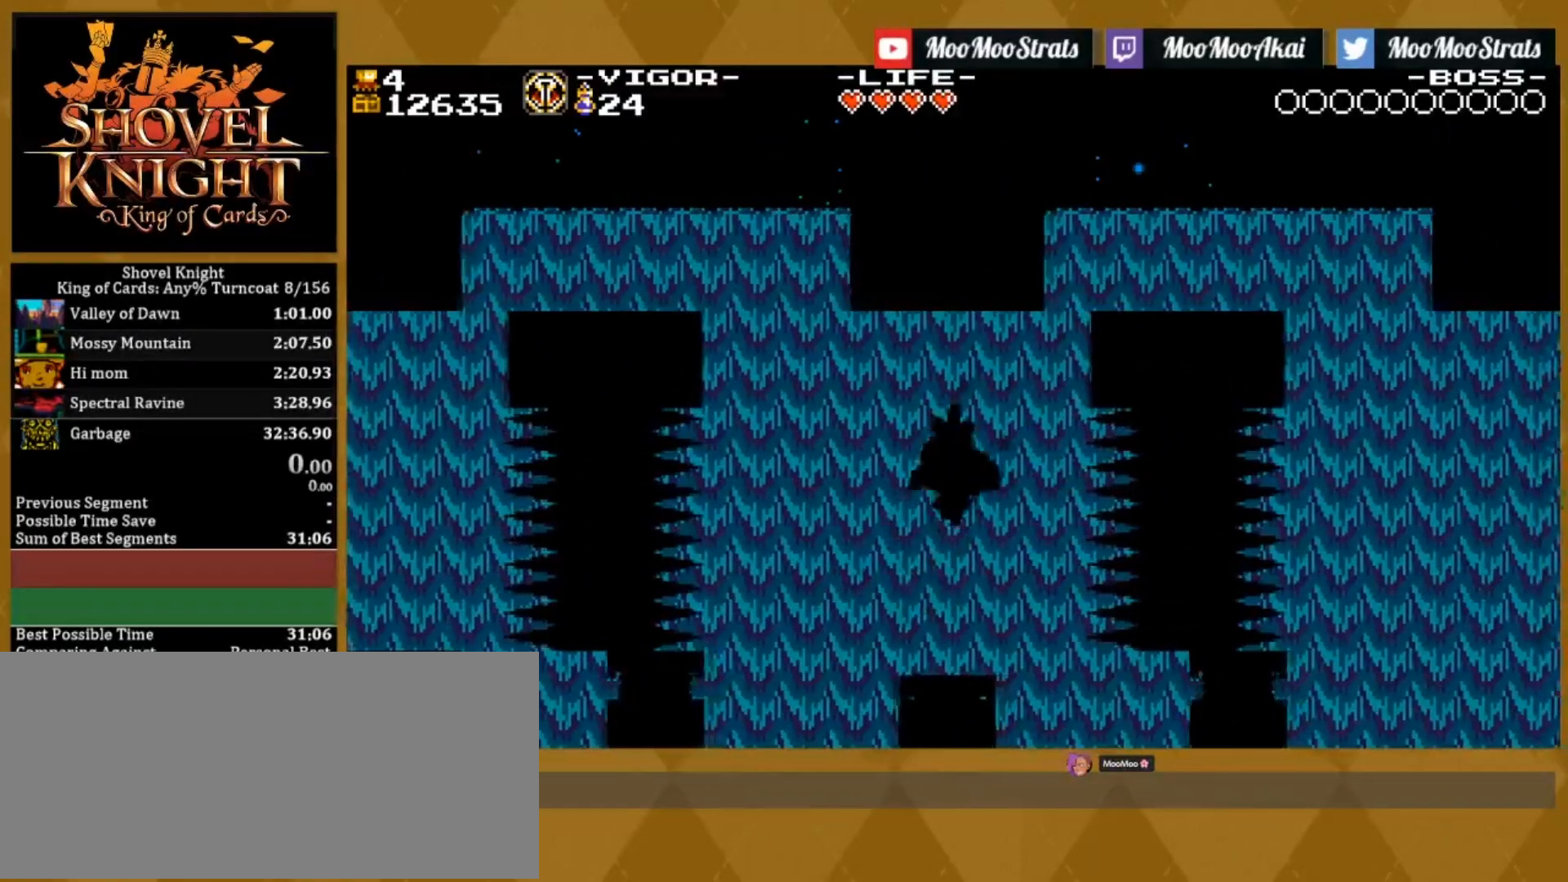
{"buttons": ["SQUARE", "DPAD_RIGHT"], "events": [[350, "SQUARE", "down"]]}
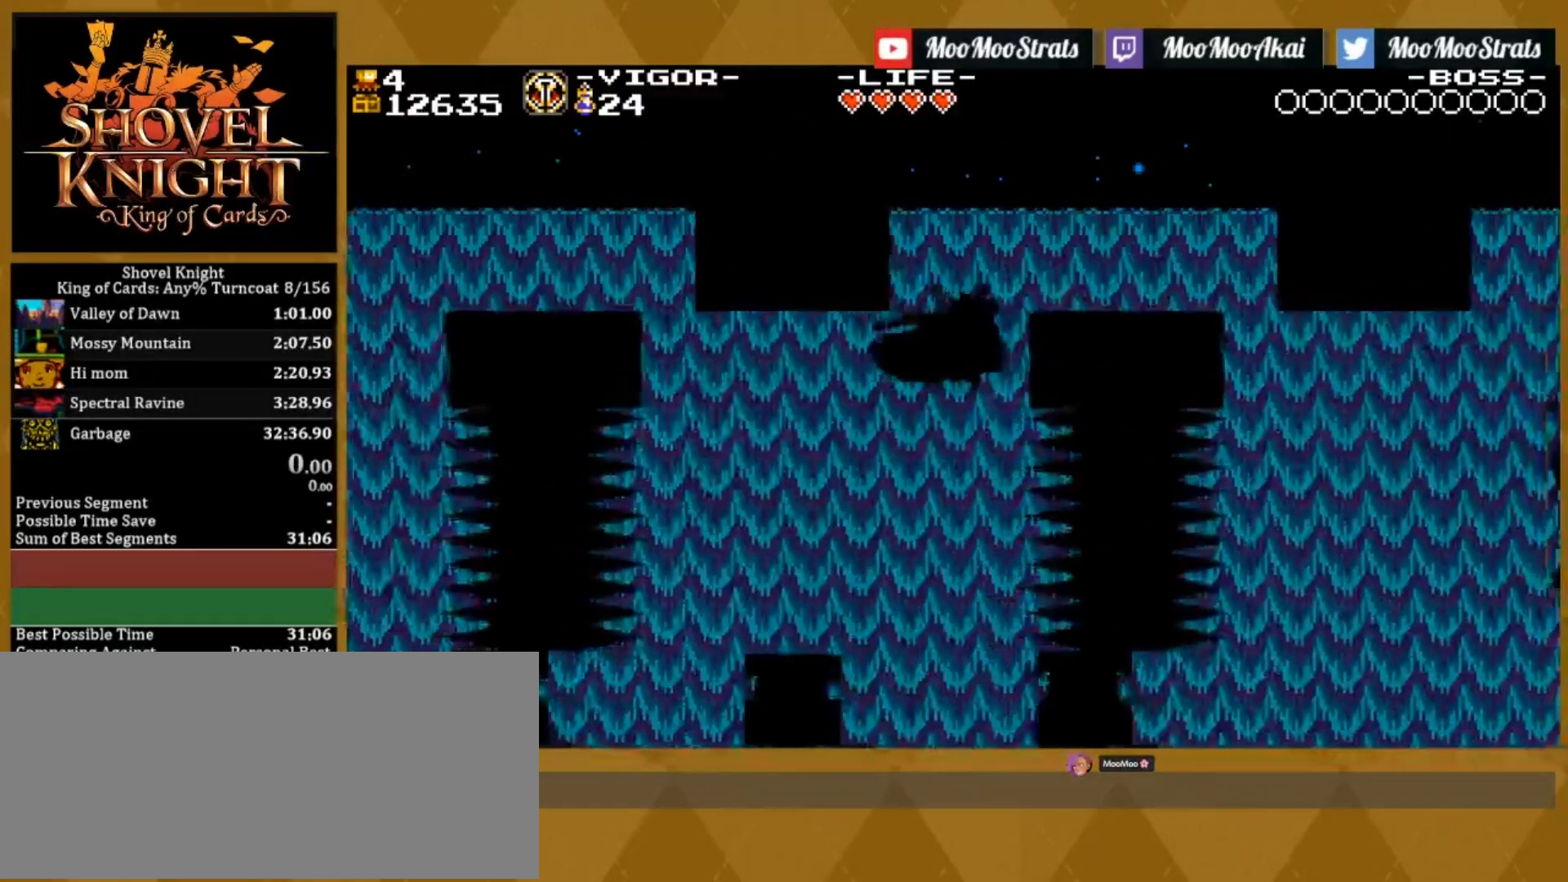
{"buttons": ["SQUARE"], "events": [[100, "DPAD_RIGHT", "up"]]}
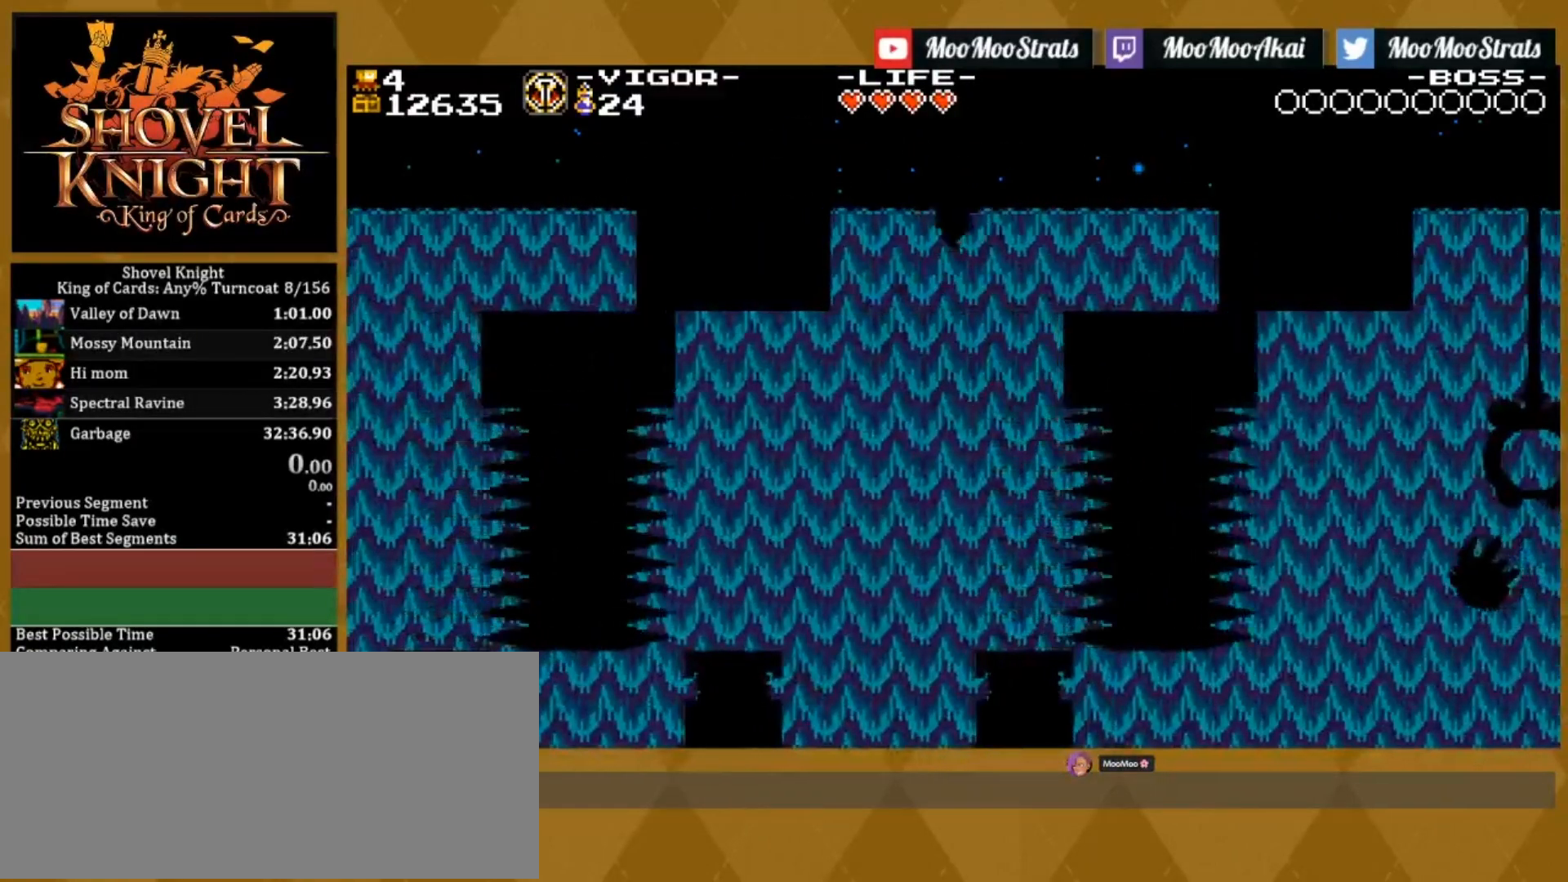
{"buttons": ["SQUARE"], "events": [[150, "DPAD_RIGHT", "down"], [300, "DPAD_RIGHT", "up"]]}
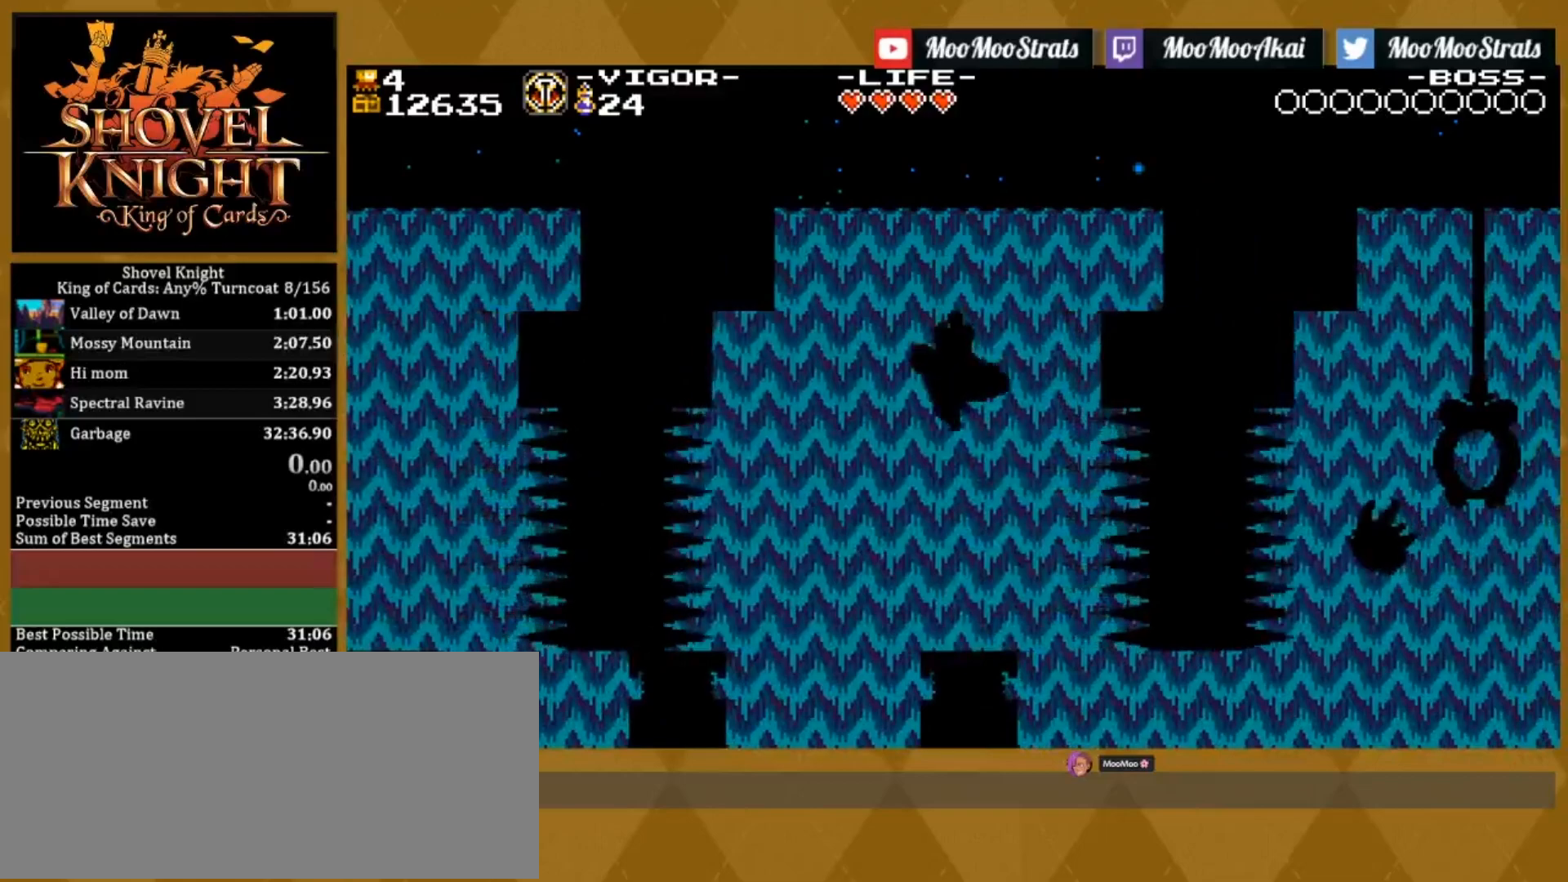
{"buttons": ["SQUARE"], "events": []}
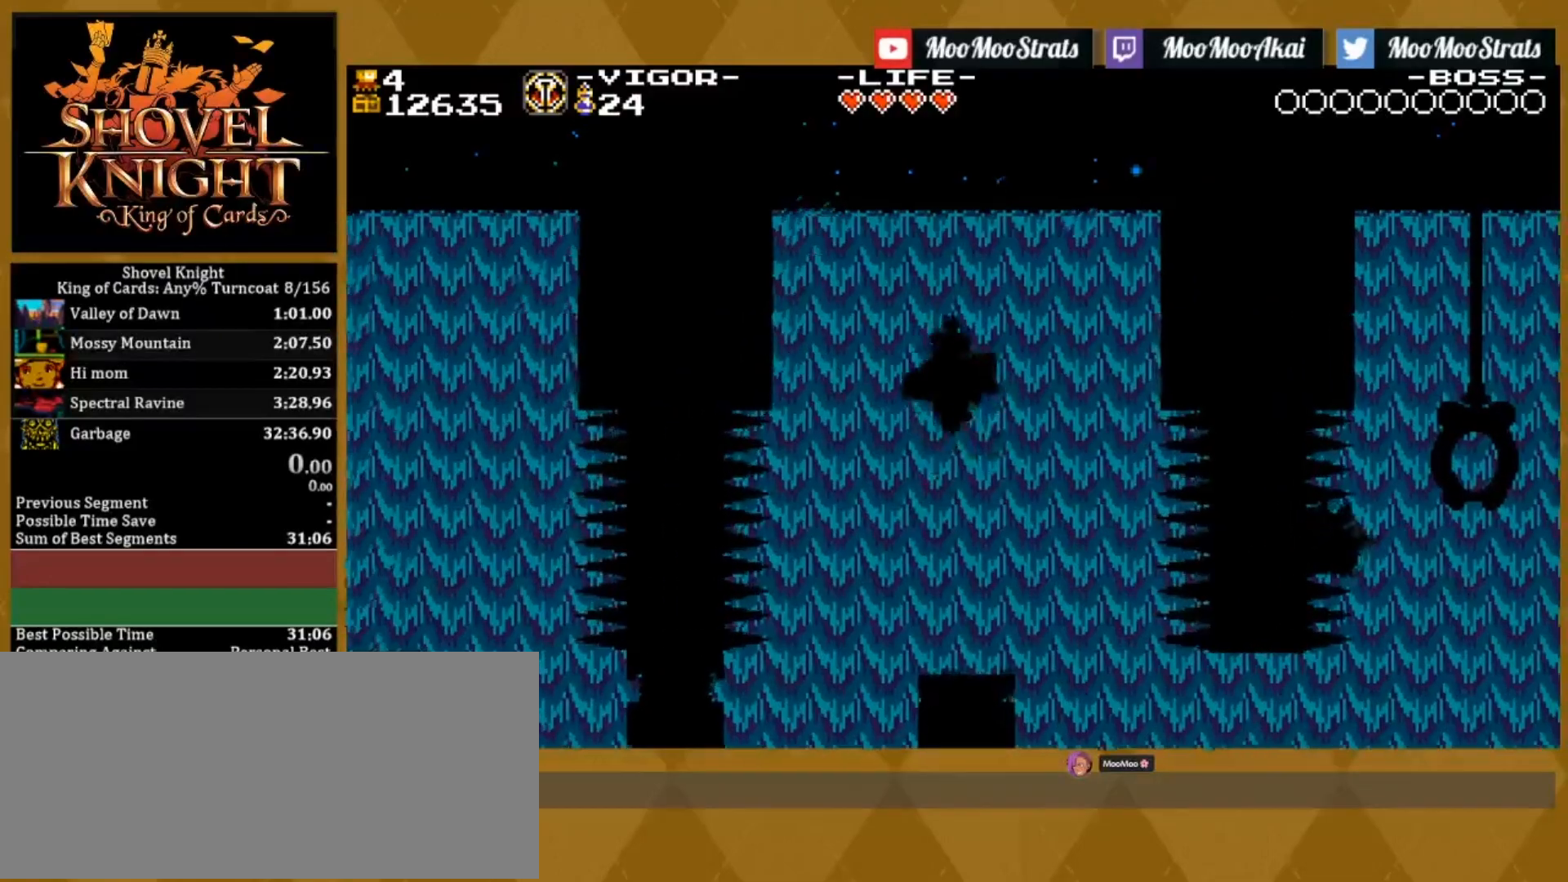
{"buttons": ["SQUARE"], "events": []}
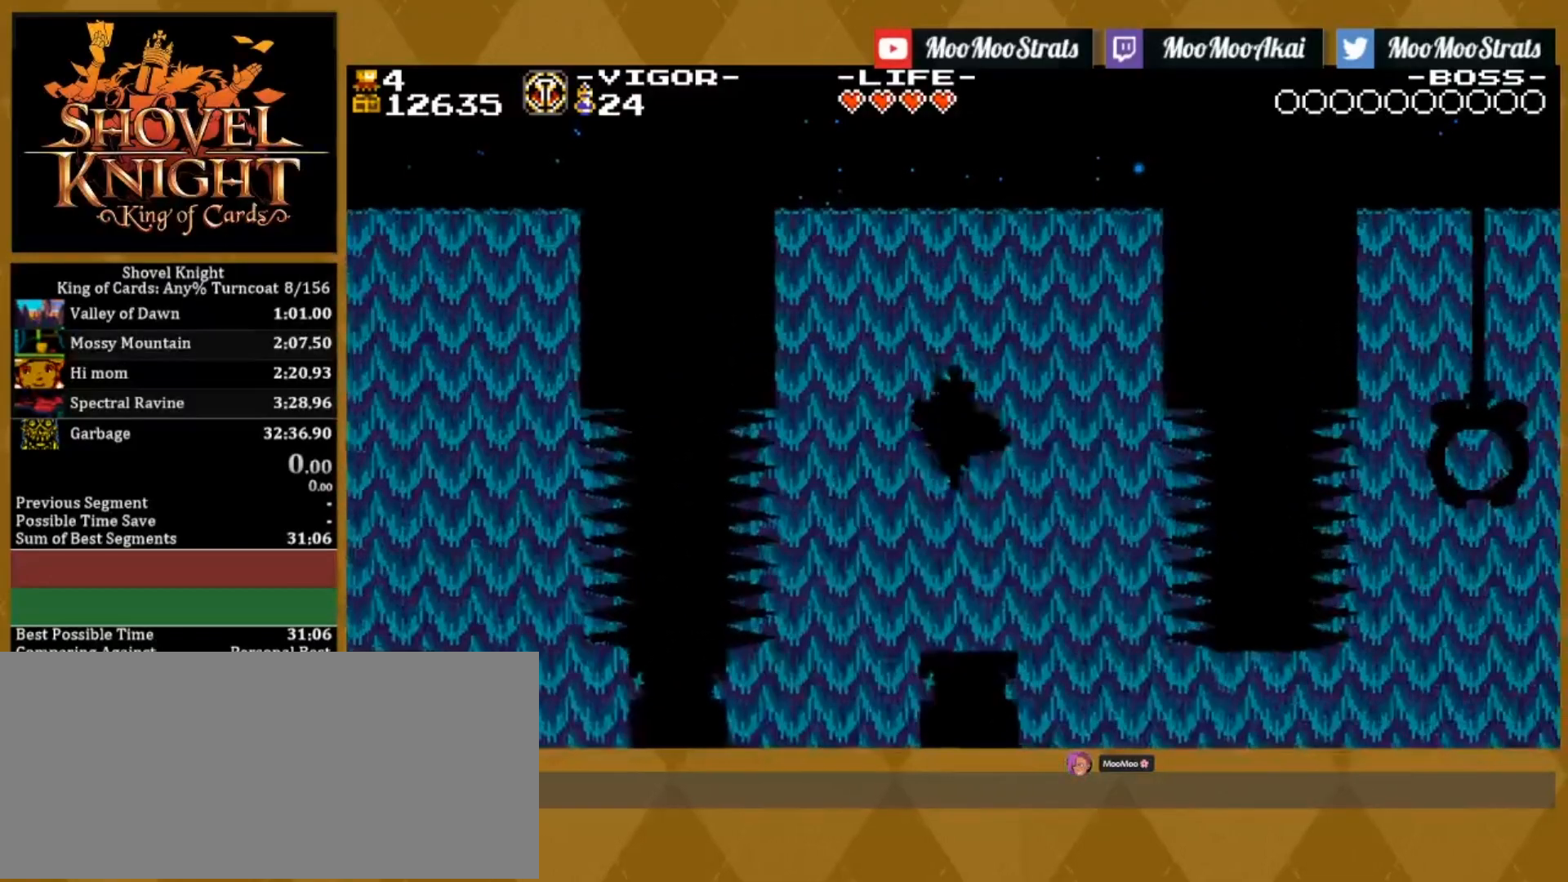
{"buttons": ["SQUARE"], "events": []}
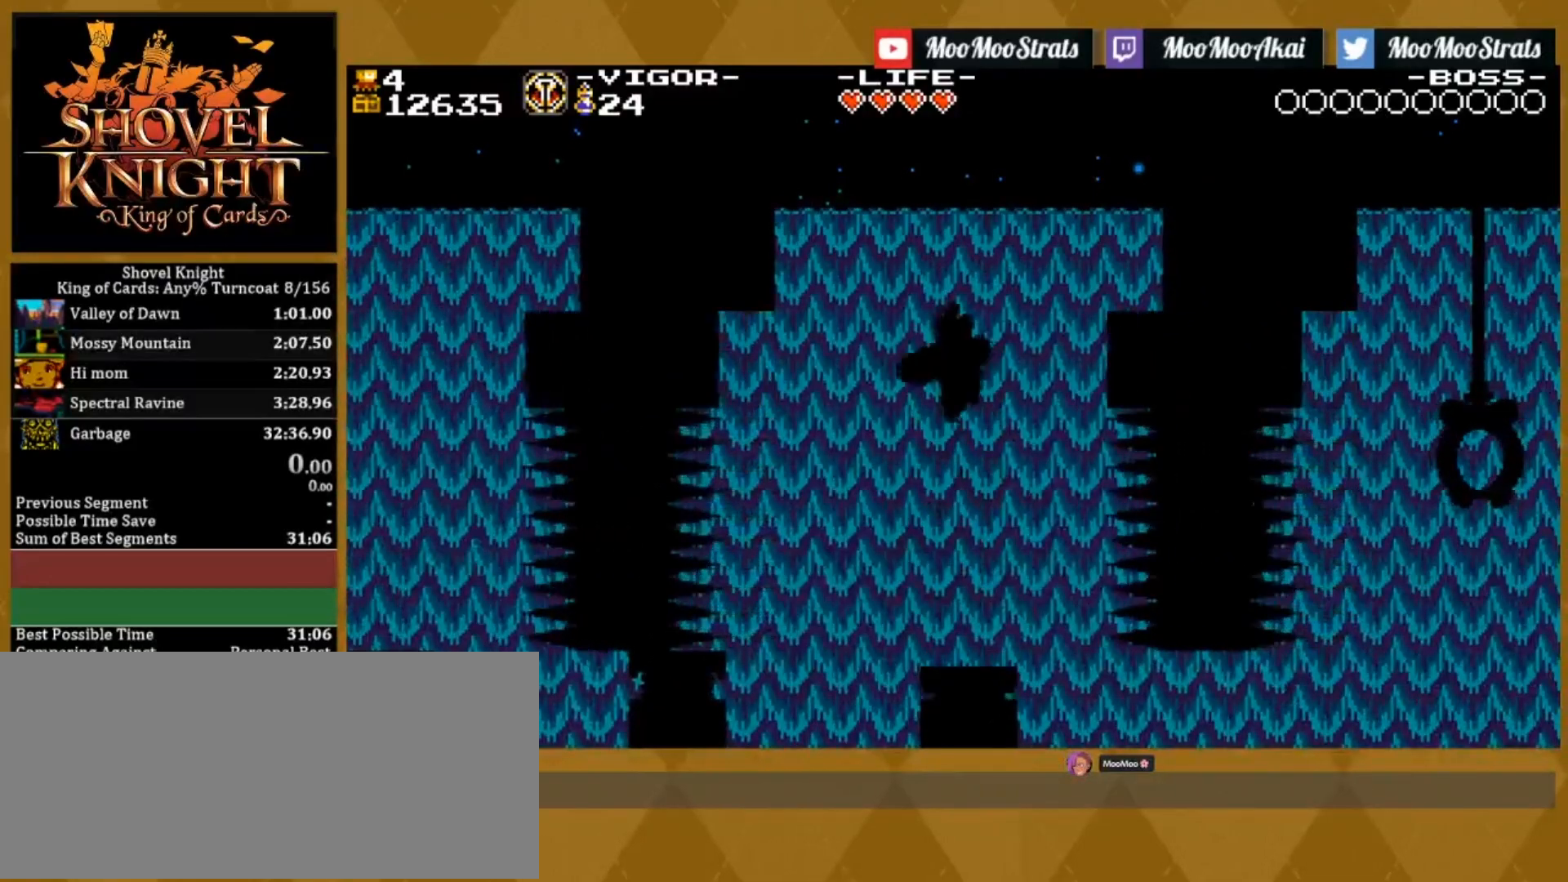
{"buttons": ["SQUARE"], "events": [[100, "DPAD_RIGHT", "down"], [300, "DPAD_RIGHT", "up"]]}
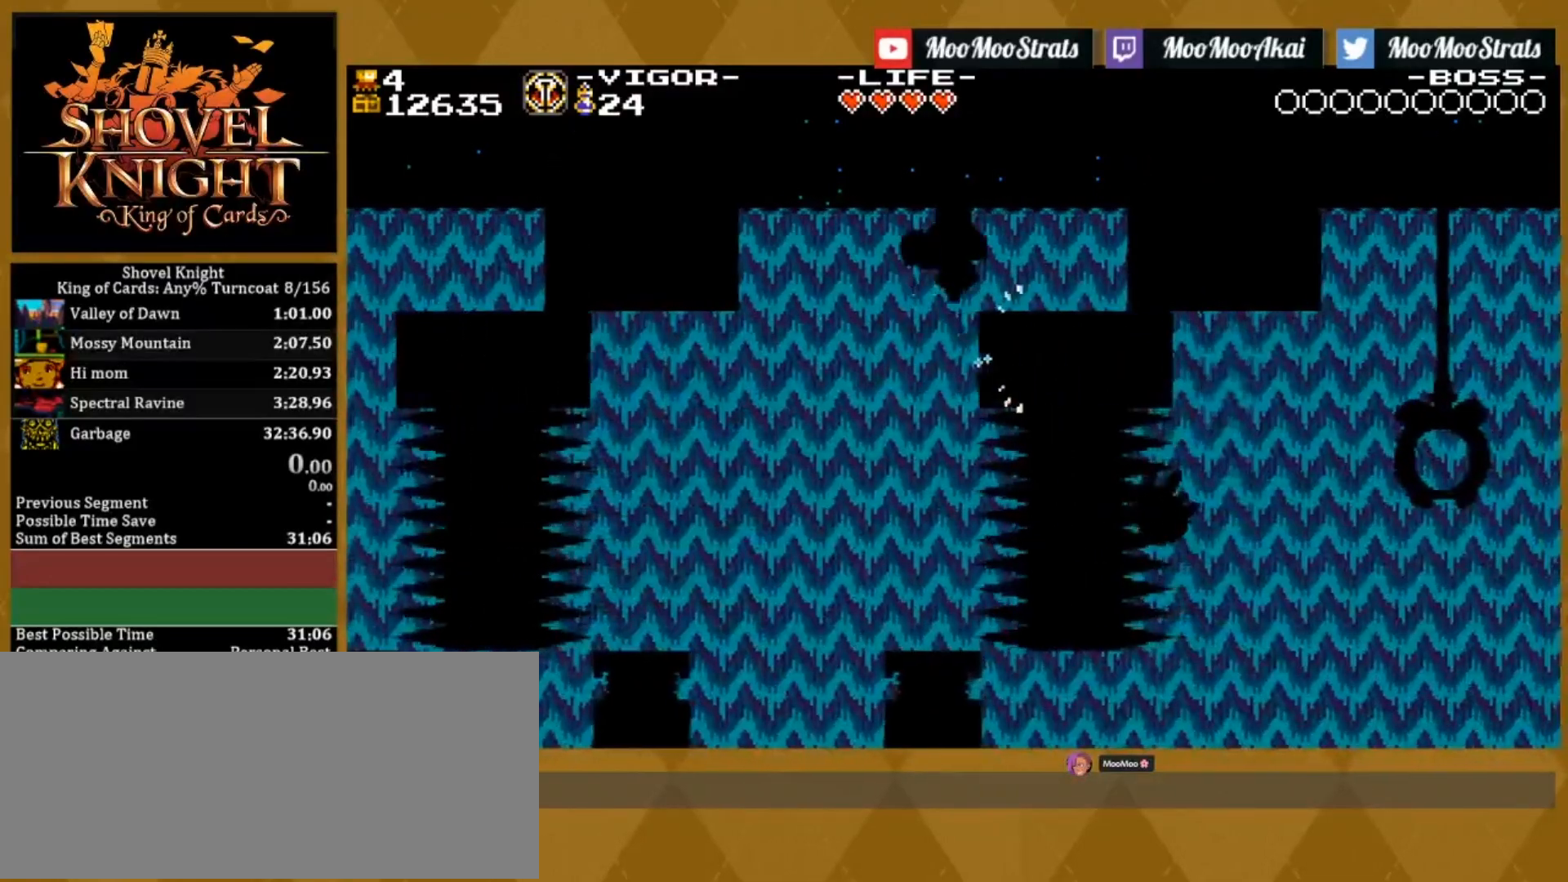
{"buttons": ["SQUARE"], "events": []}
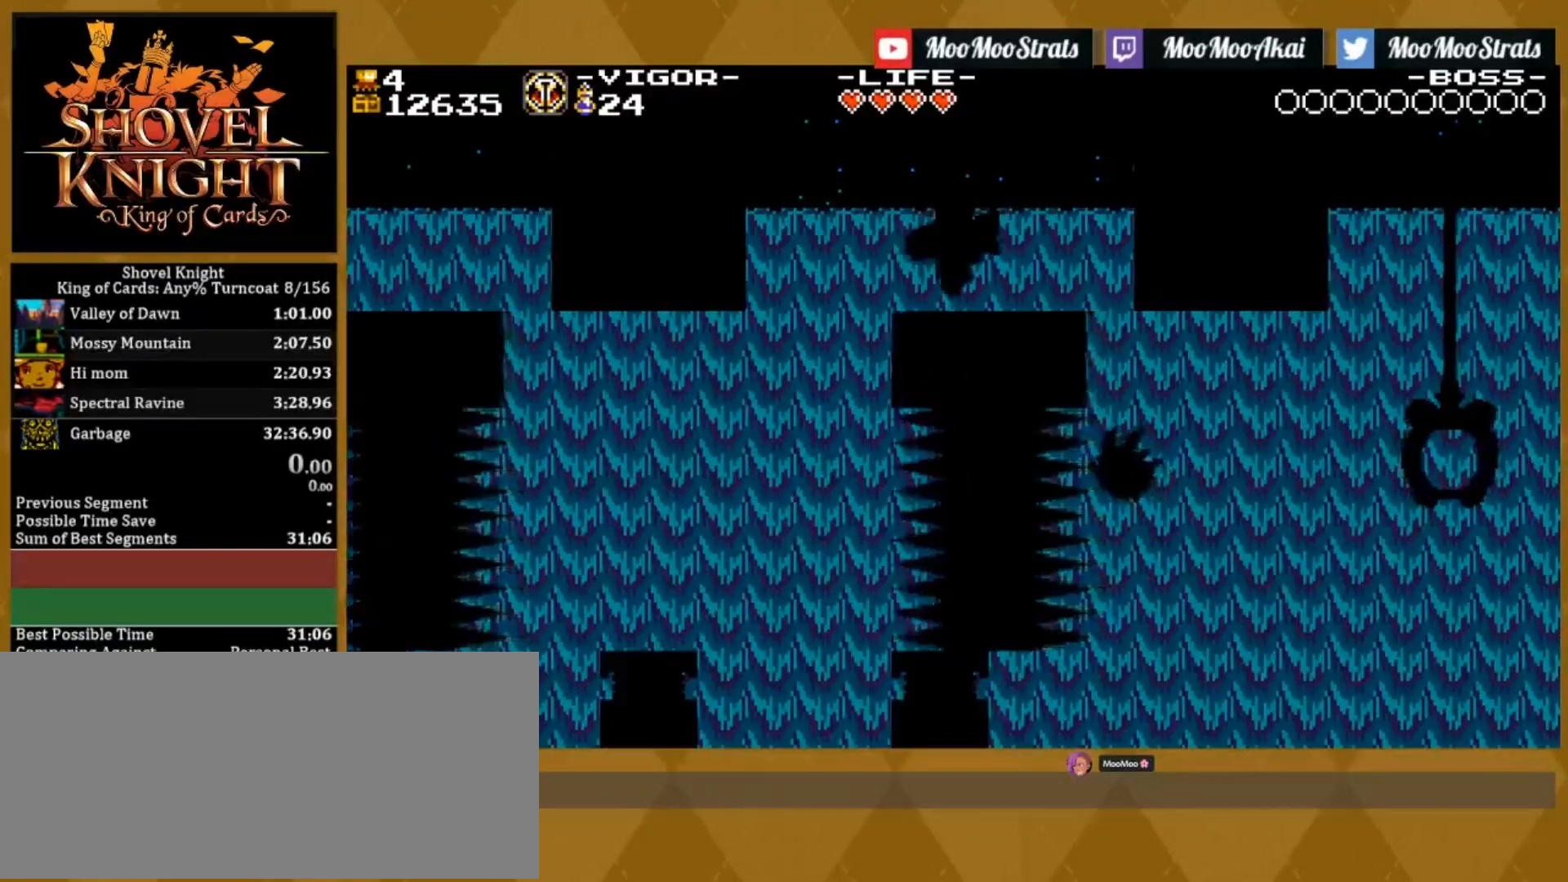
{"buttons": ["SQUARE", "DPAD_RIGHT"], "events": [[200, "DPAD_RIGHT", "down"], [250, "CROSS", "down"], [417, "CROSS", "up"]]}
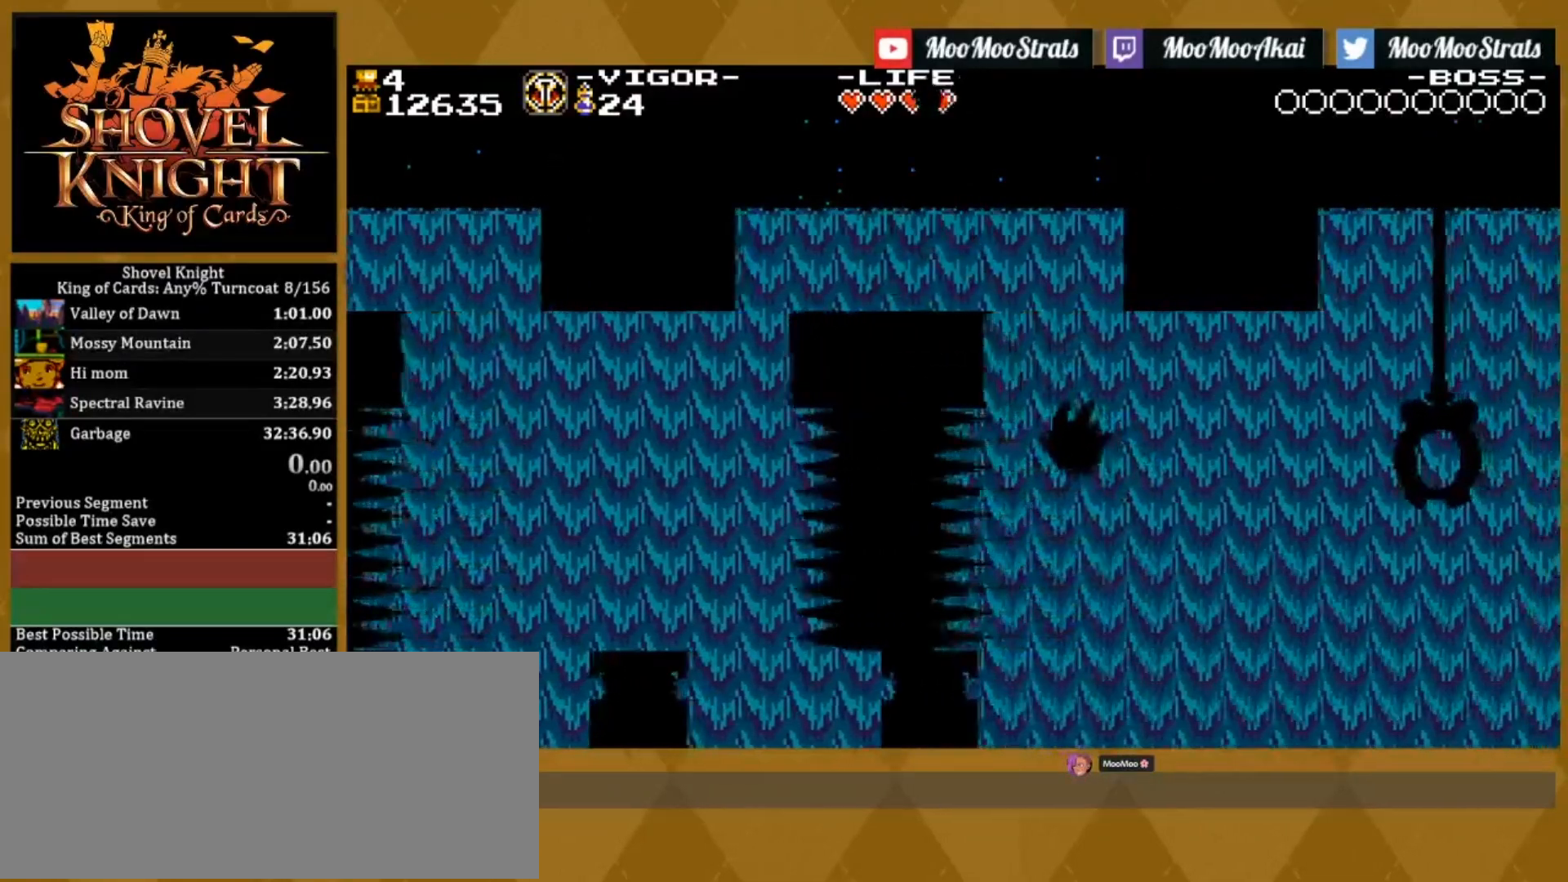
{"buttons": ["SQUARE", "DPAD_LEFT"], "events": [[450, "DPAD_DOWN", "down"], [450, "DPAD_RIGHT", "up"], [467, "DPAD_DOWN", "up"], [467, "DPAD_LEFT", "down"]]}
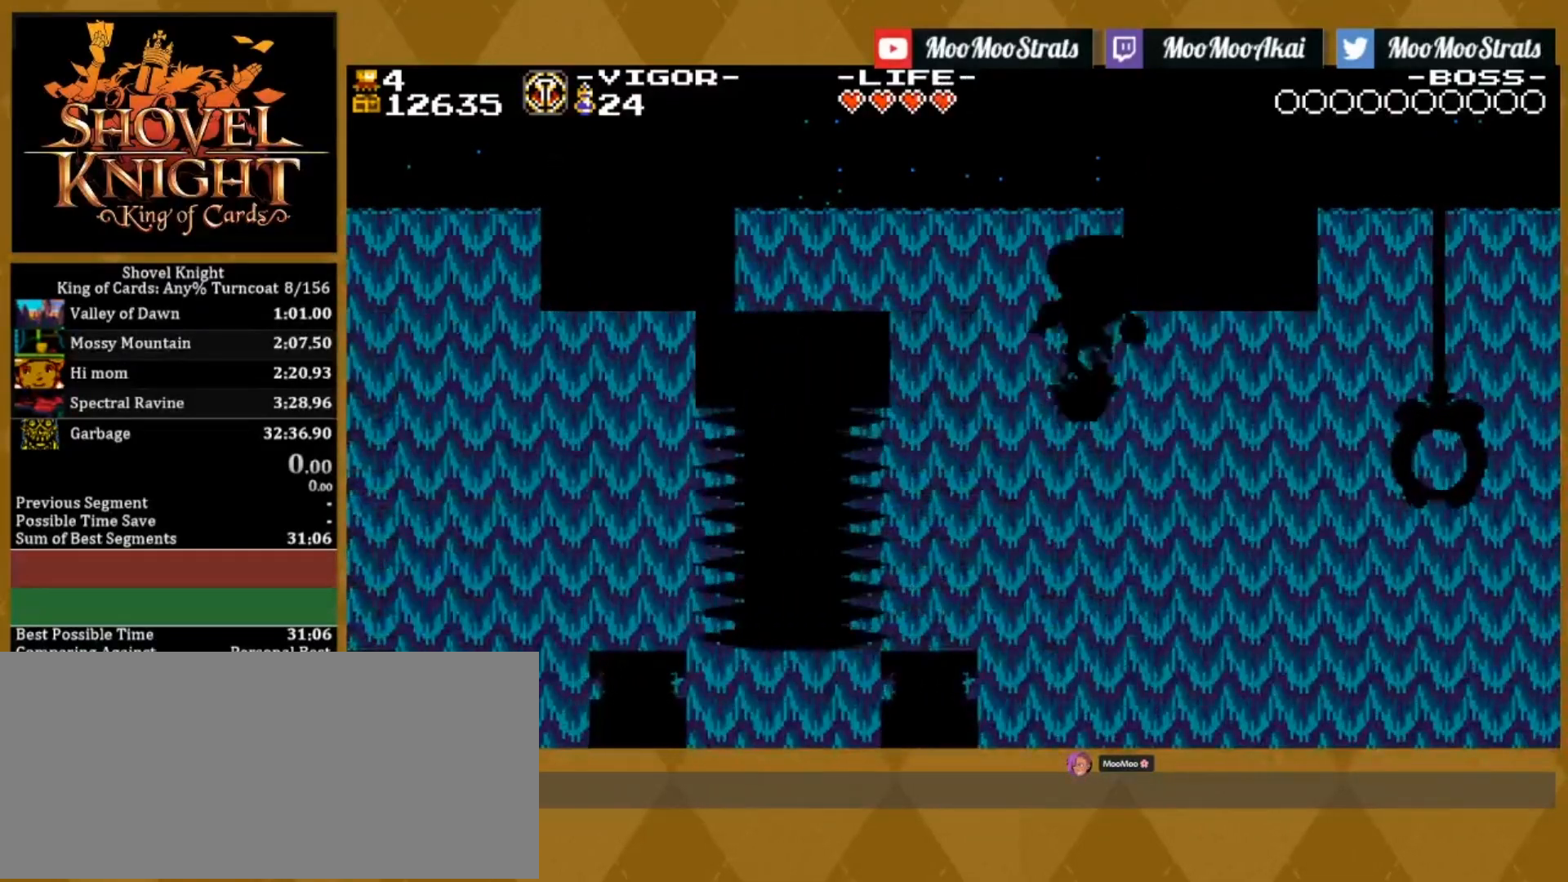
{"buttons": ["SQUARE", "DPAD_RIGHT"], "events": [[67, "DPAD_LEFT", "up"], [333, "DPAD_RIGHT", "down"]]}
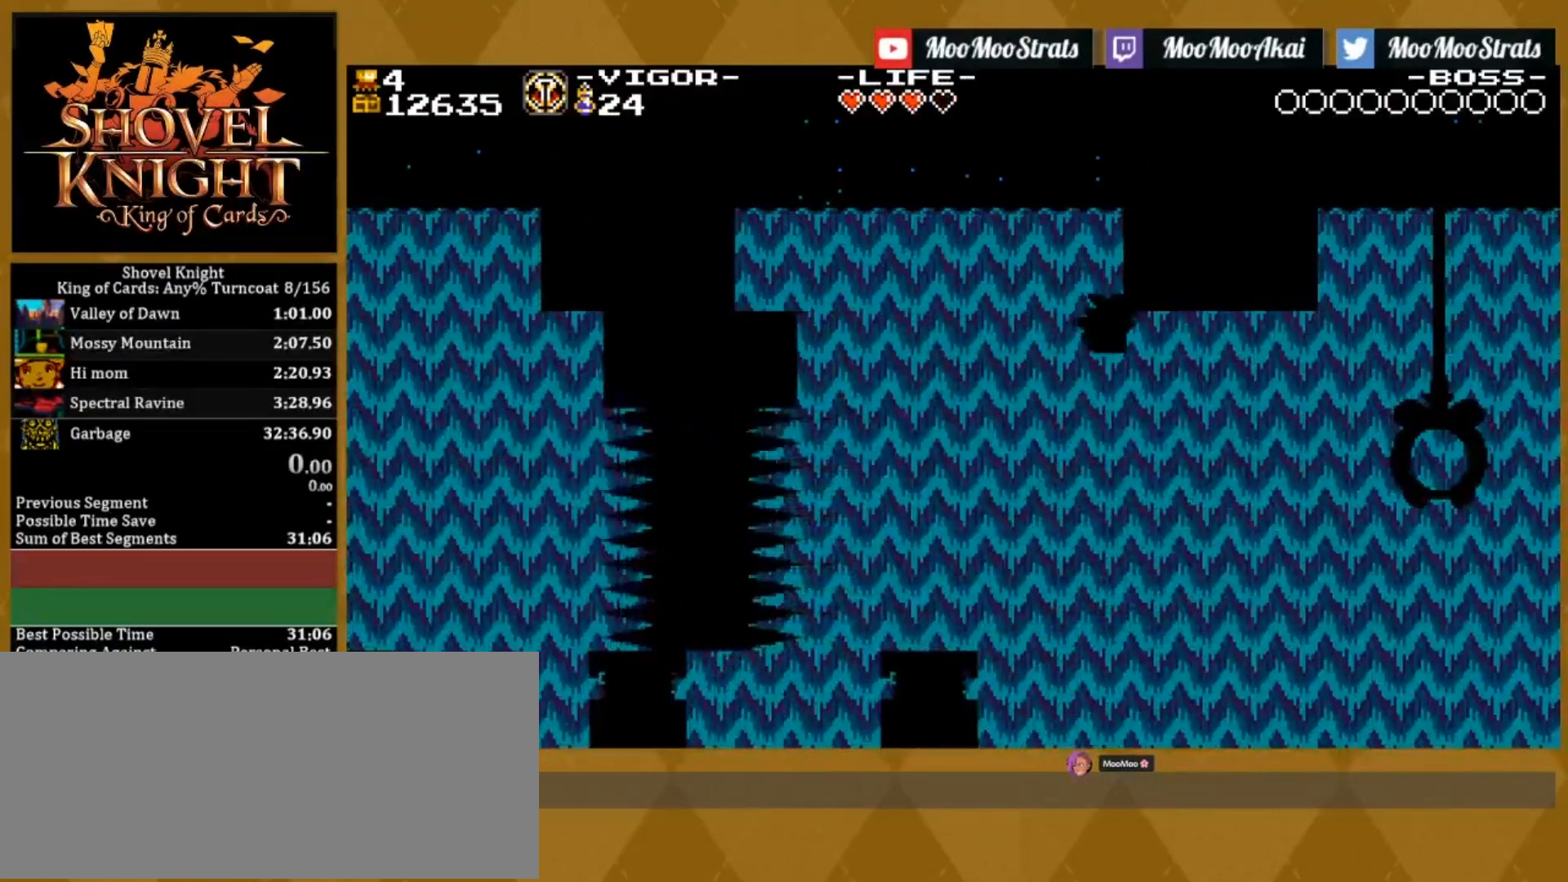
{"buttons": ["SQUARE", "DPAD_RIGHT"], "events": [[83, "SQUARE", "up"], [150, "SQUARE", "down"]]}
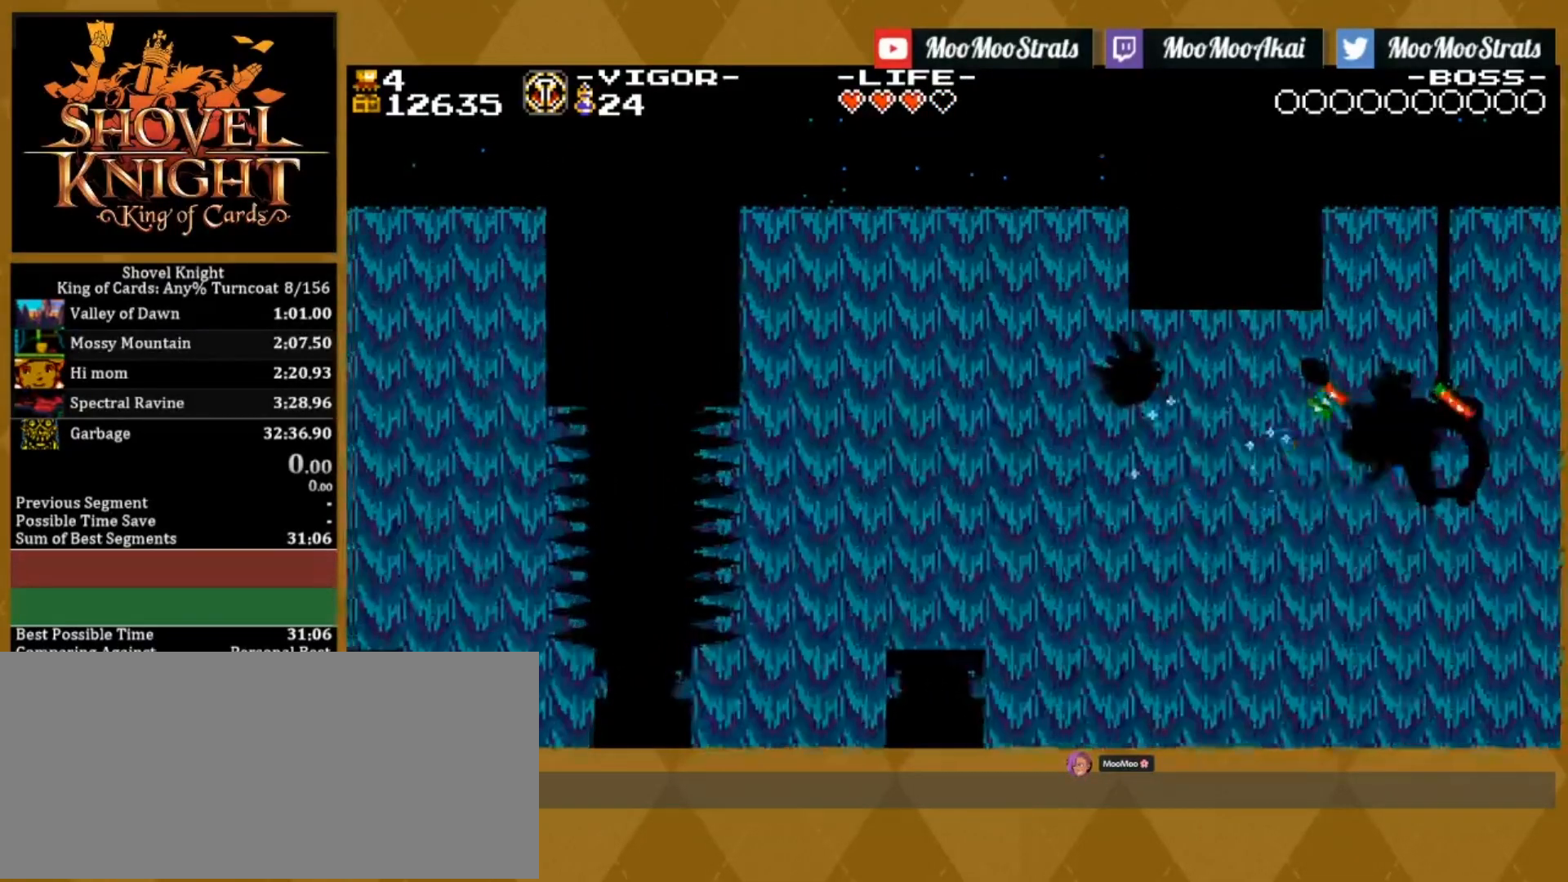
{"buttons": ["SQUARE"], "events": [[167, "DPAD_RIGHT", "up"]]}
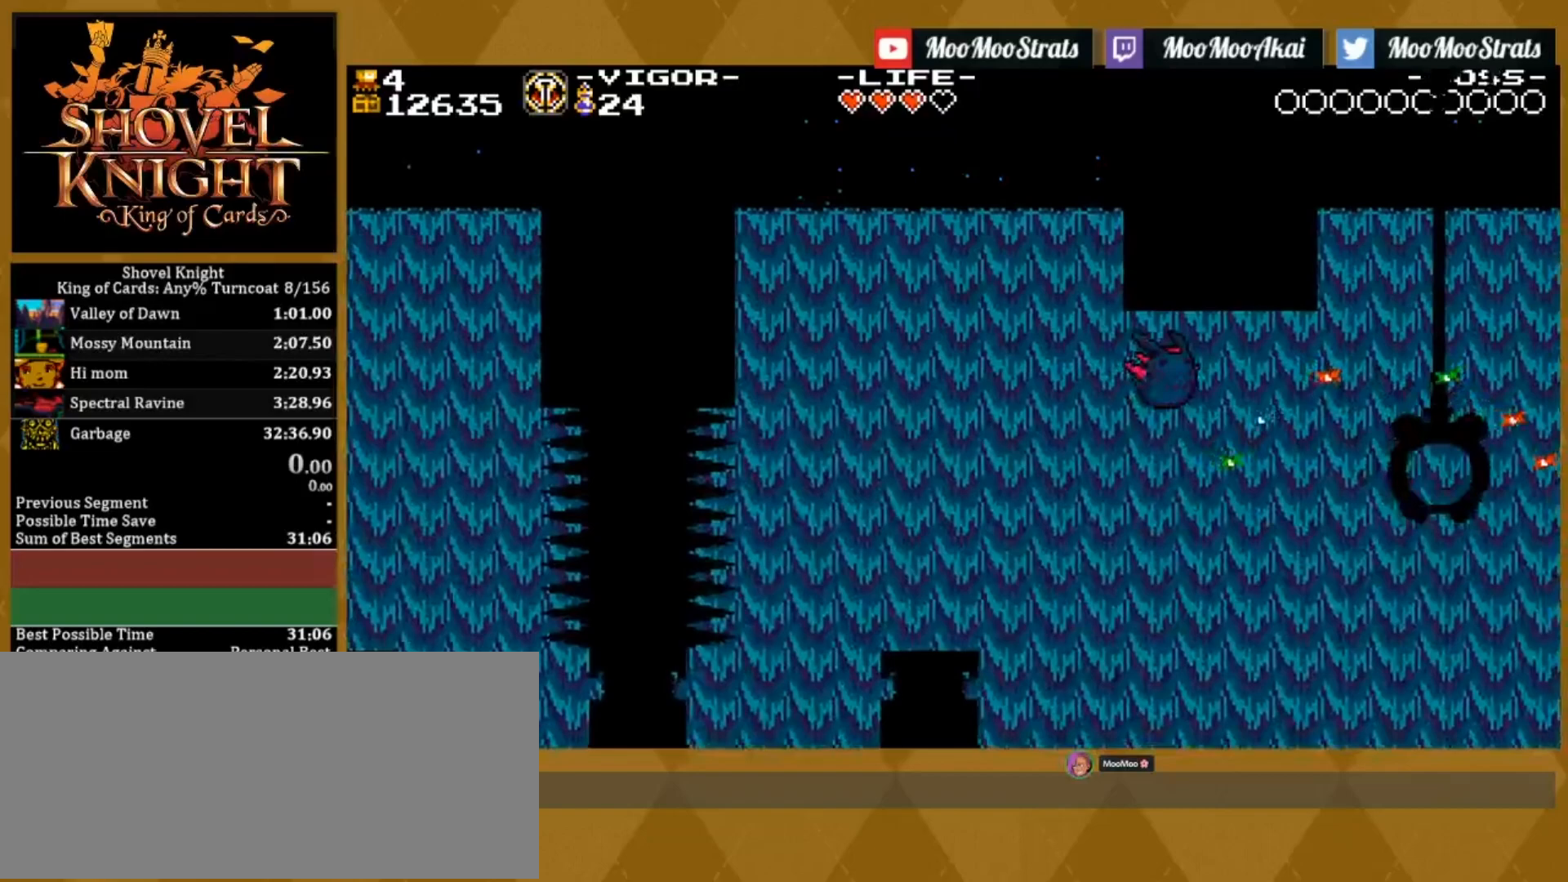
{"buttons": ["SQUARE"], "events": []}
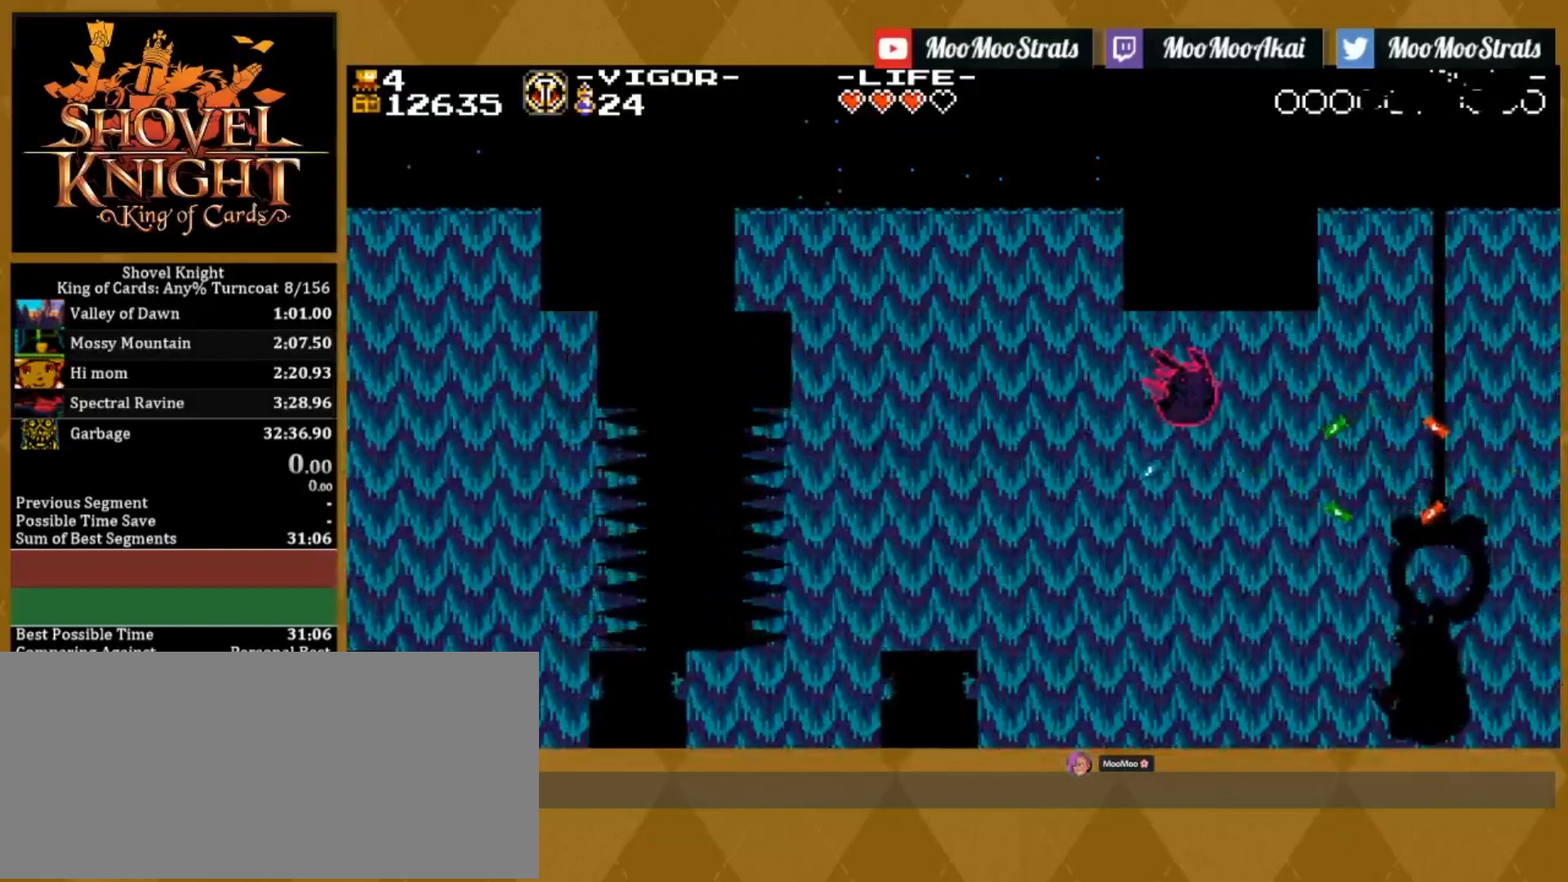
{"buttons": [], "events": [[300, "SQUARE", "up"]]}